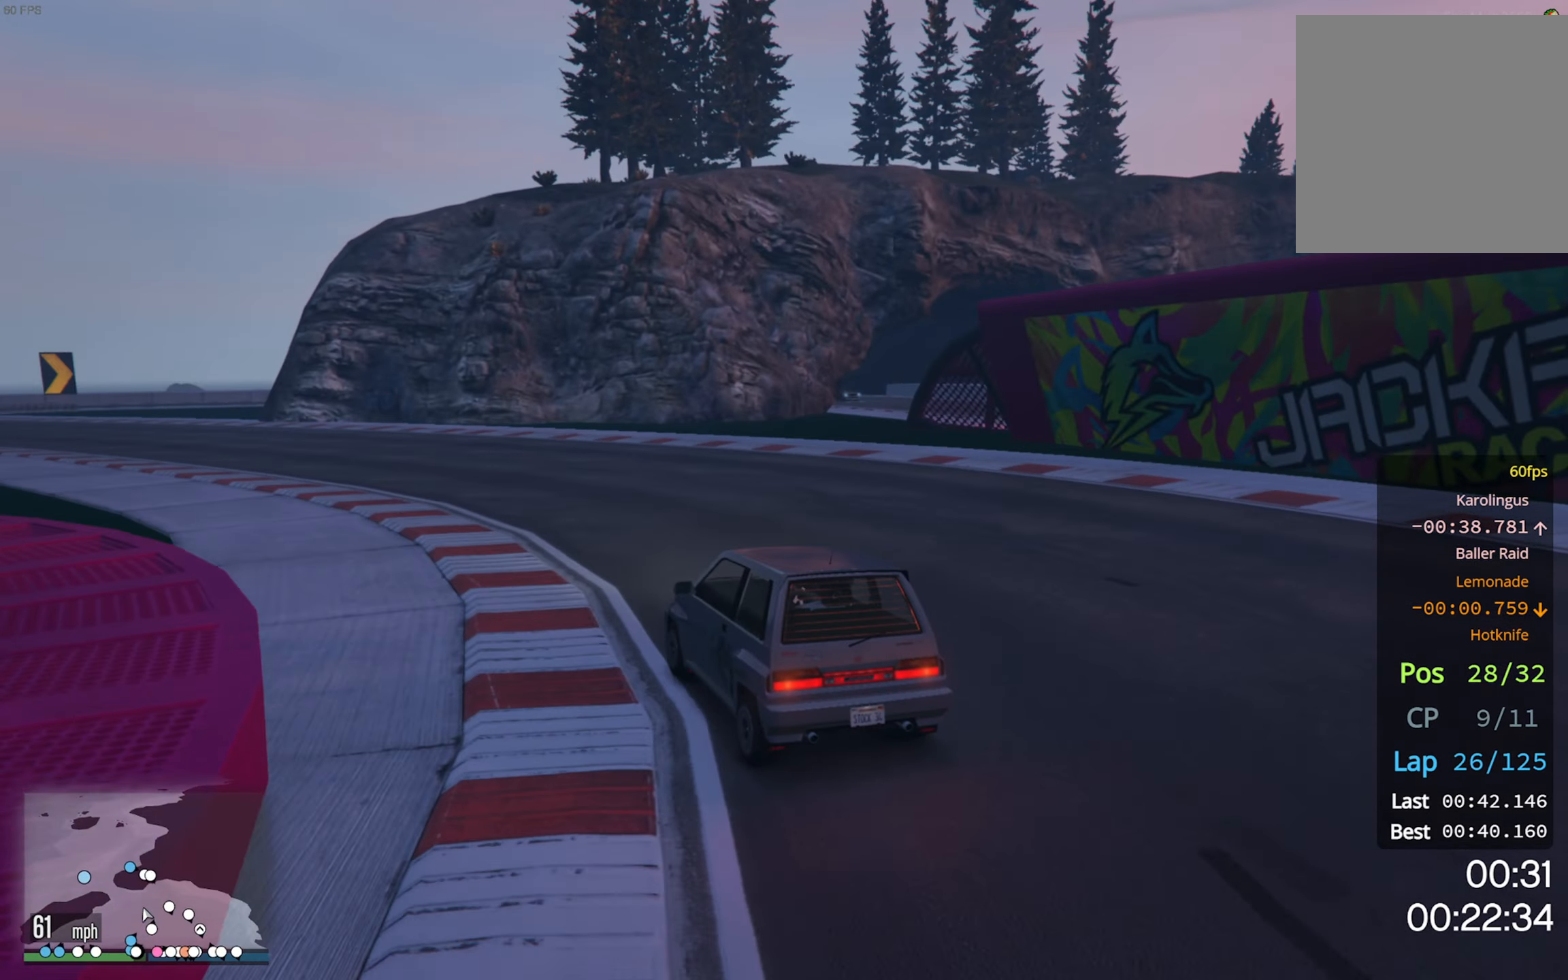
Gameplay with a controller (Xbox layout); each line is a JSON object with the inputs held at the frame after it (dt_ms = milliseconds from this image to that frame). "events" lists button and stick changes between this image and that frame as [ms after this image, input, new state], when the widget could be followed in between.
{"dt_ms": 500, "buttons": ["R2"], "left_stick": "left", "right_stick": "center", "events": [[16, "R2", "down"], [16, "left_stick", "center"], [183, "left_stick", "left"], [417, "left_stick", "center"], [500, "left_stick", "left"]]}
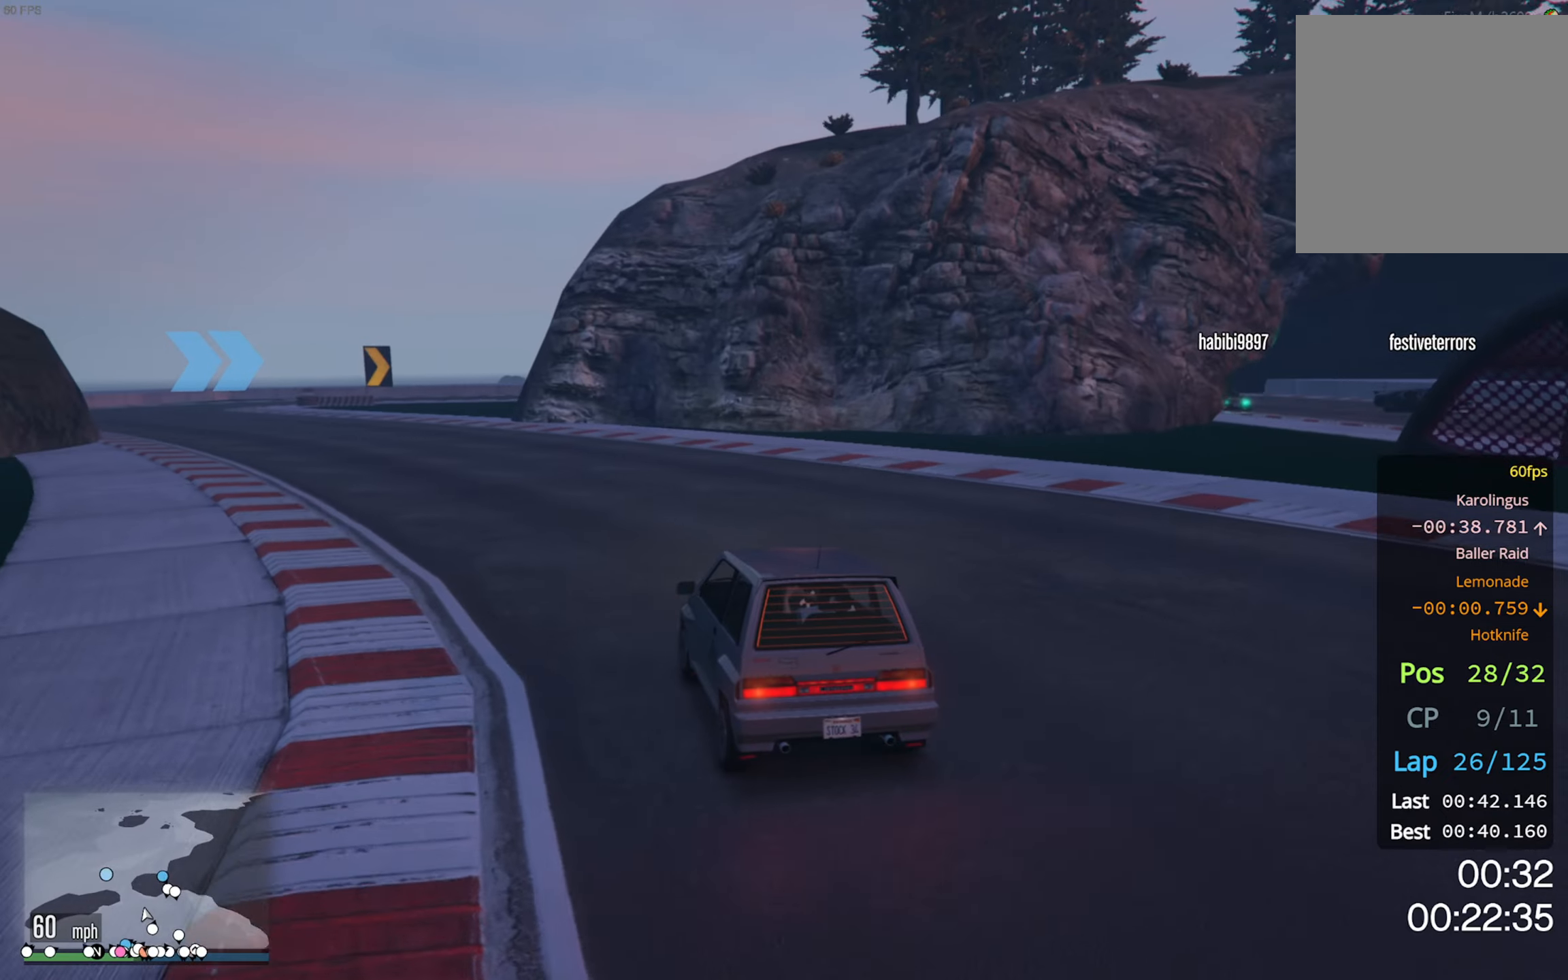
{"dt_ms": 500, "buttons": ["R2"], "left_stick": "center", "right_stick": "center", "events": [[183, "left_stick", "center"], [267, "left_stick", "left"], [433, "left_stick", "center"]]}
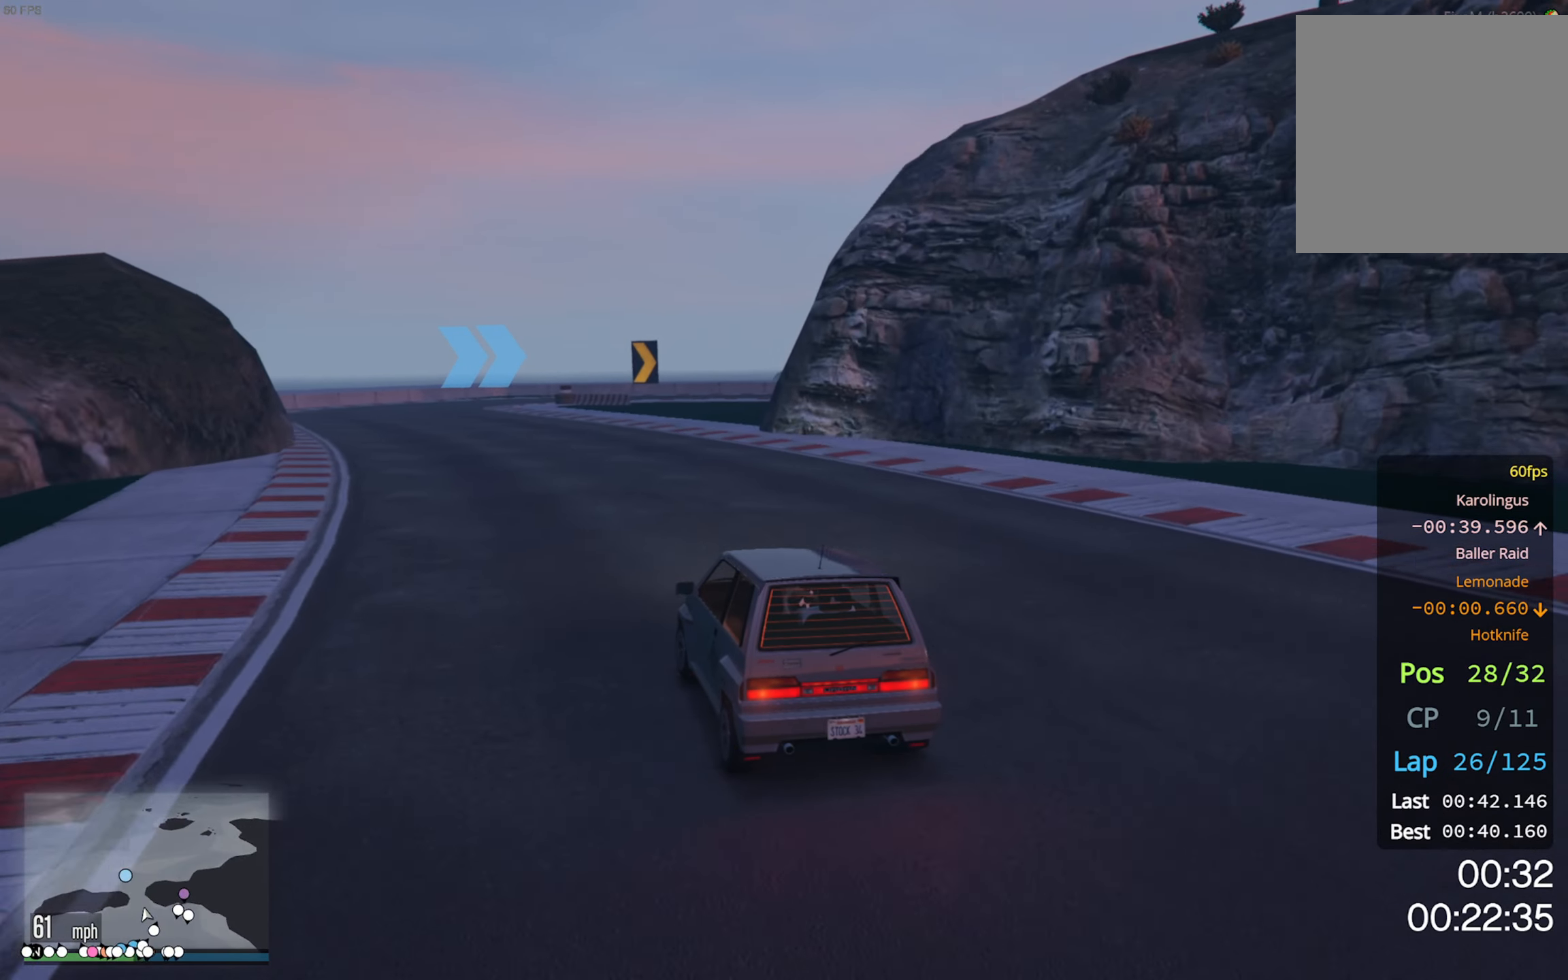
{"dt_ms": 500, "buttons": ["R2"], "left_stick": "center", "right_stick": "center", "events": [[50, "left_stick", "left"], [250, "left_stick", "center"], [333, "left_stick", "left"], [483, "left_stick", "center"]]}
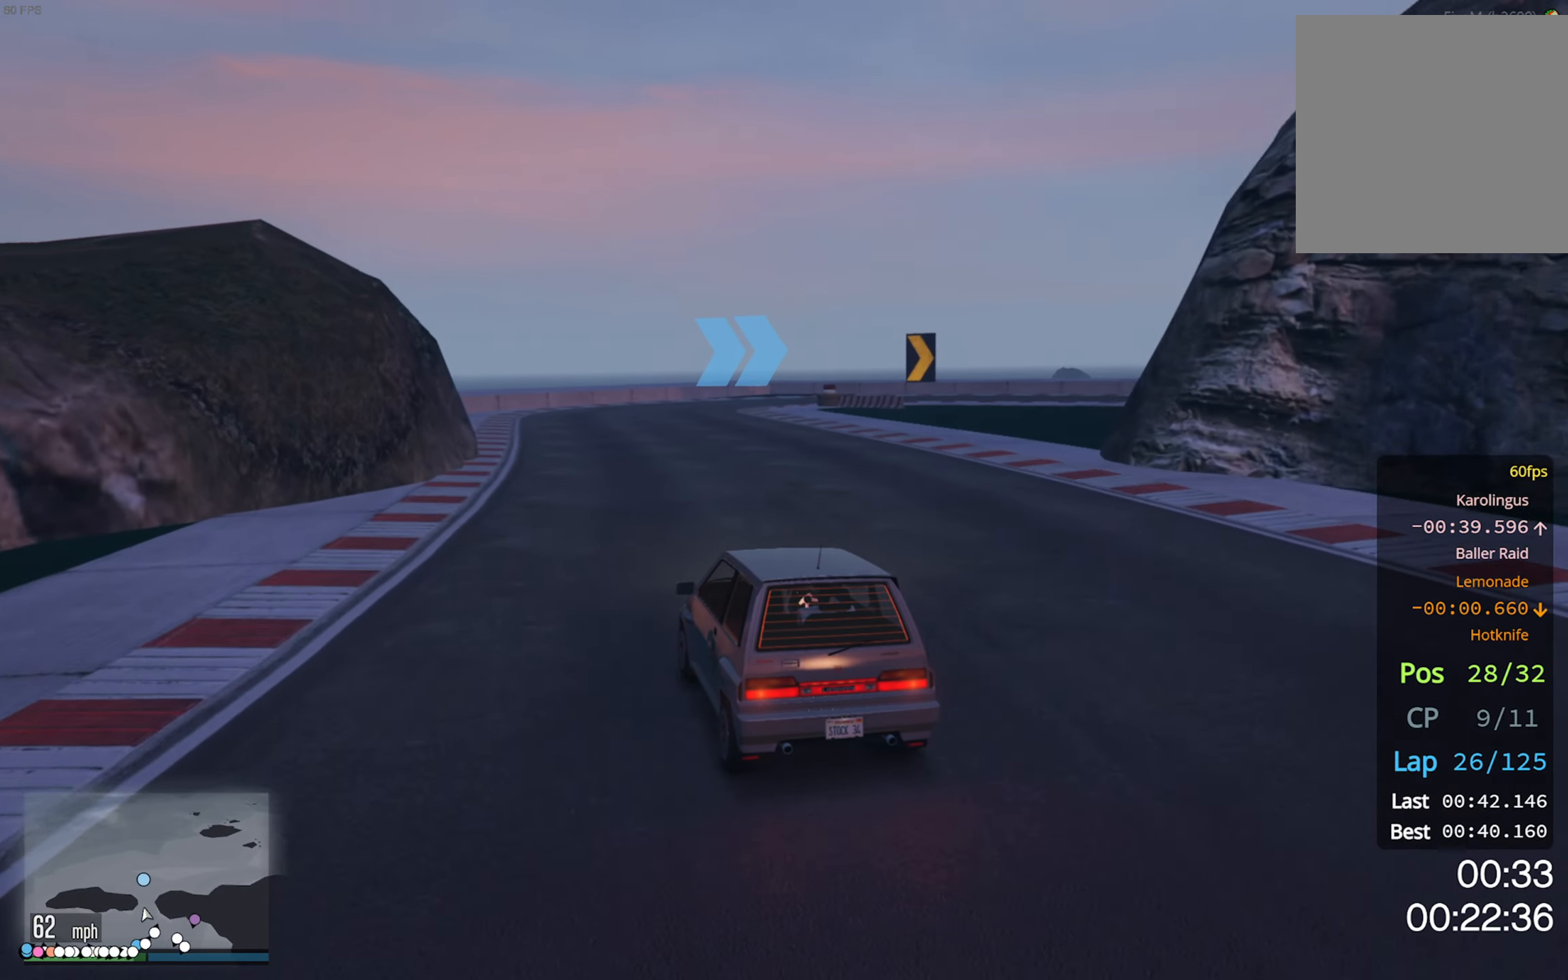
{"dt_ms": 500, "buttons": ["R2"], "left_stick": "down-right", "right_stick": "center", "events": [[333, "left_stick", "down-right"]]}
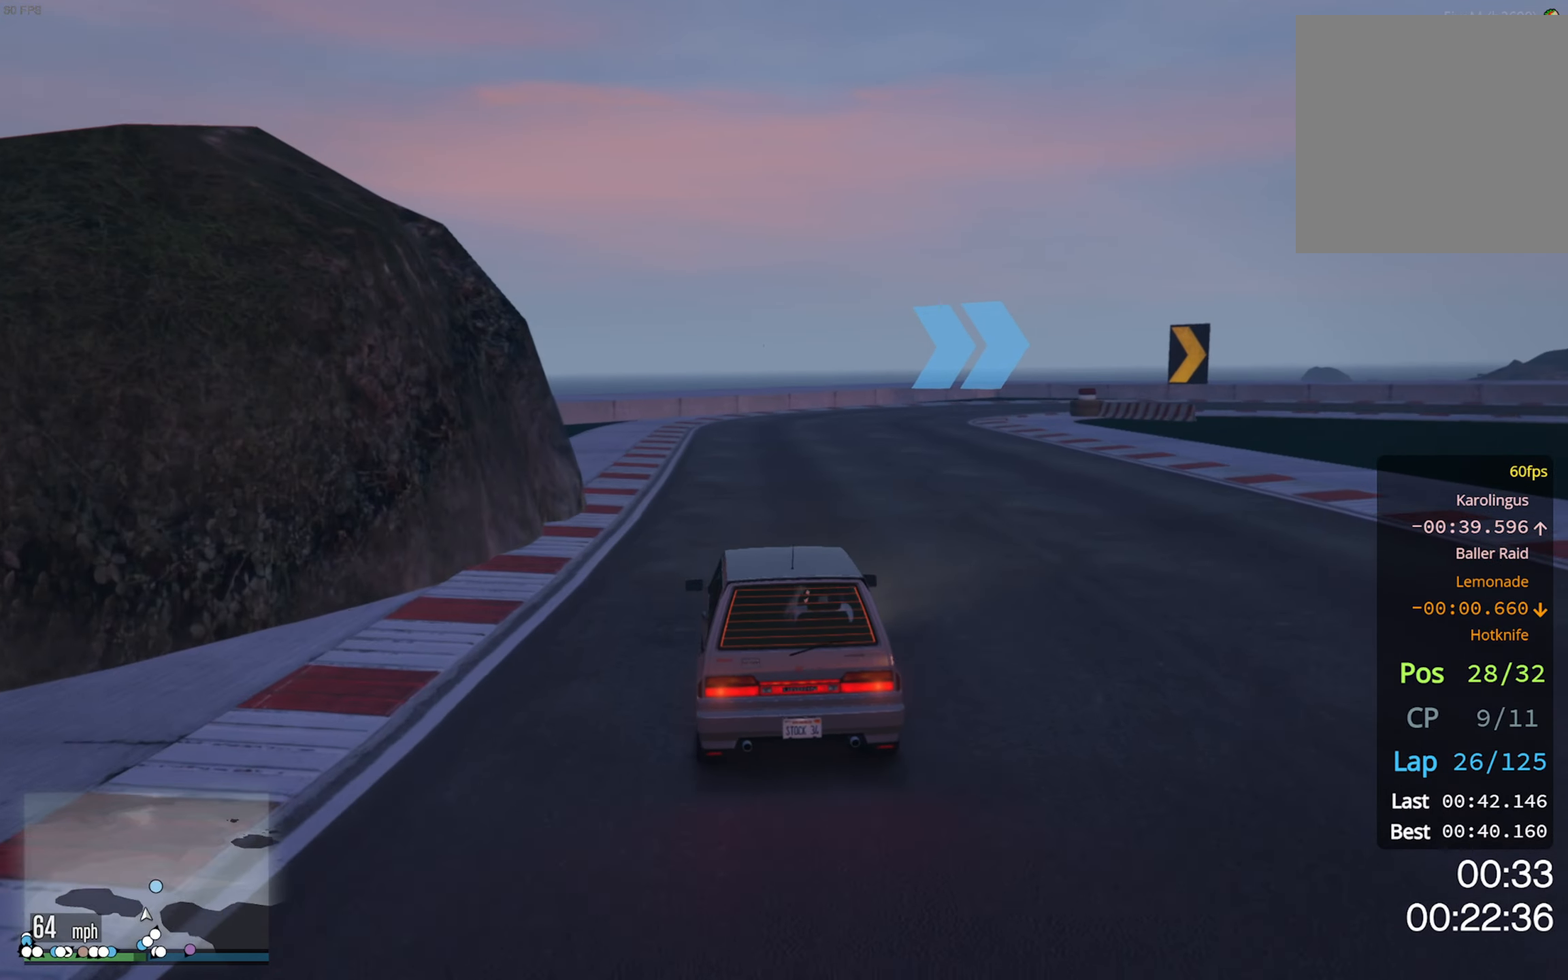
{"dt_ms": 500, "buttons": ["R2"], "left_stick": "center", "right_stick": "center", "events": [[17, "left_stick", "center"], [250, "left_stick", "down-right"], [383, "left_stick", "center"]]}
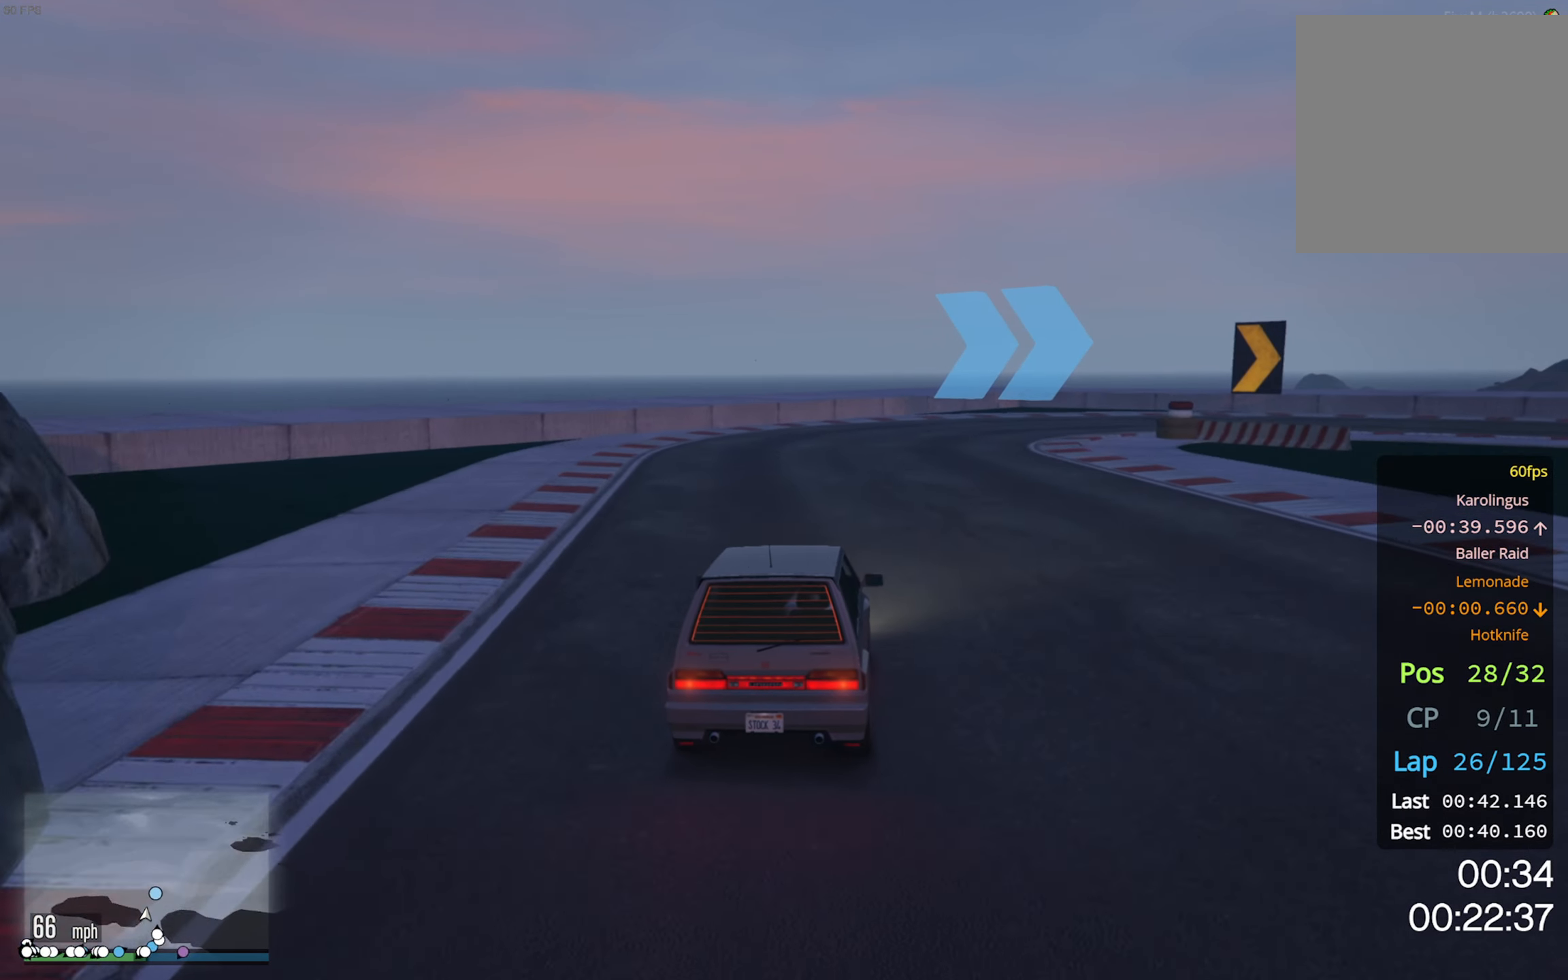
{"dt_ms": 500, "buttons": ["L2"], "left_stick": "down-right", "right_stick": "center"}
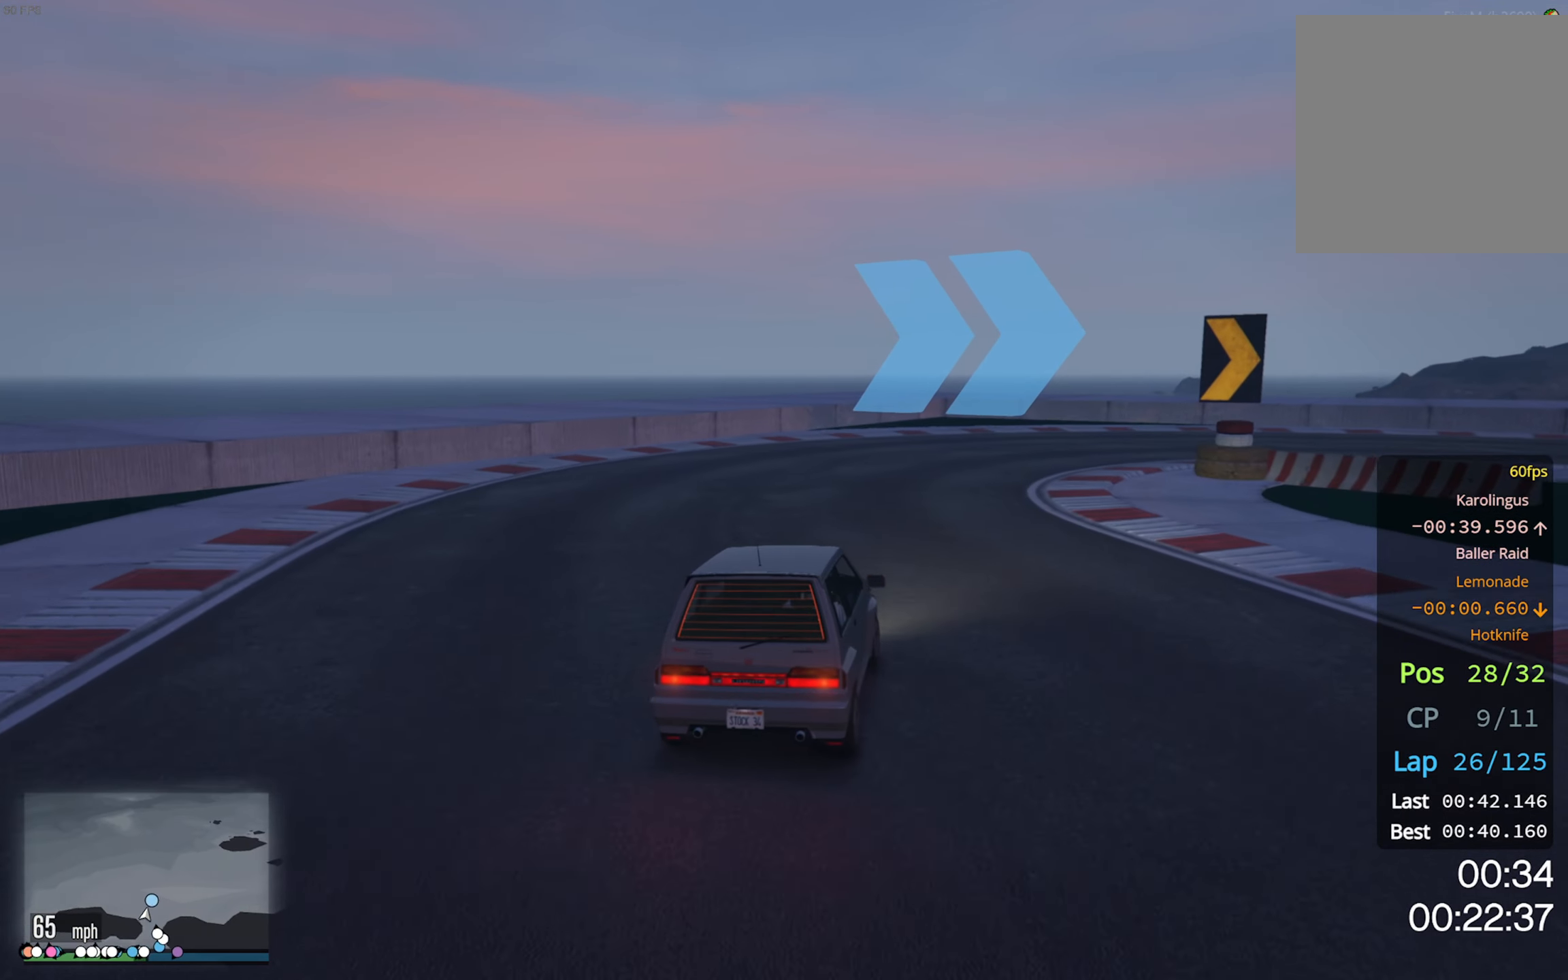
{"dt_ms": 500, "buttons": ["L2"], "left_stick": "down-right", "right_stick": "center", "events": [[233, "left_stick", "center"], [300, "left_stick", "down-right"]]}
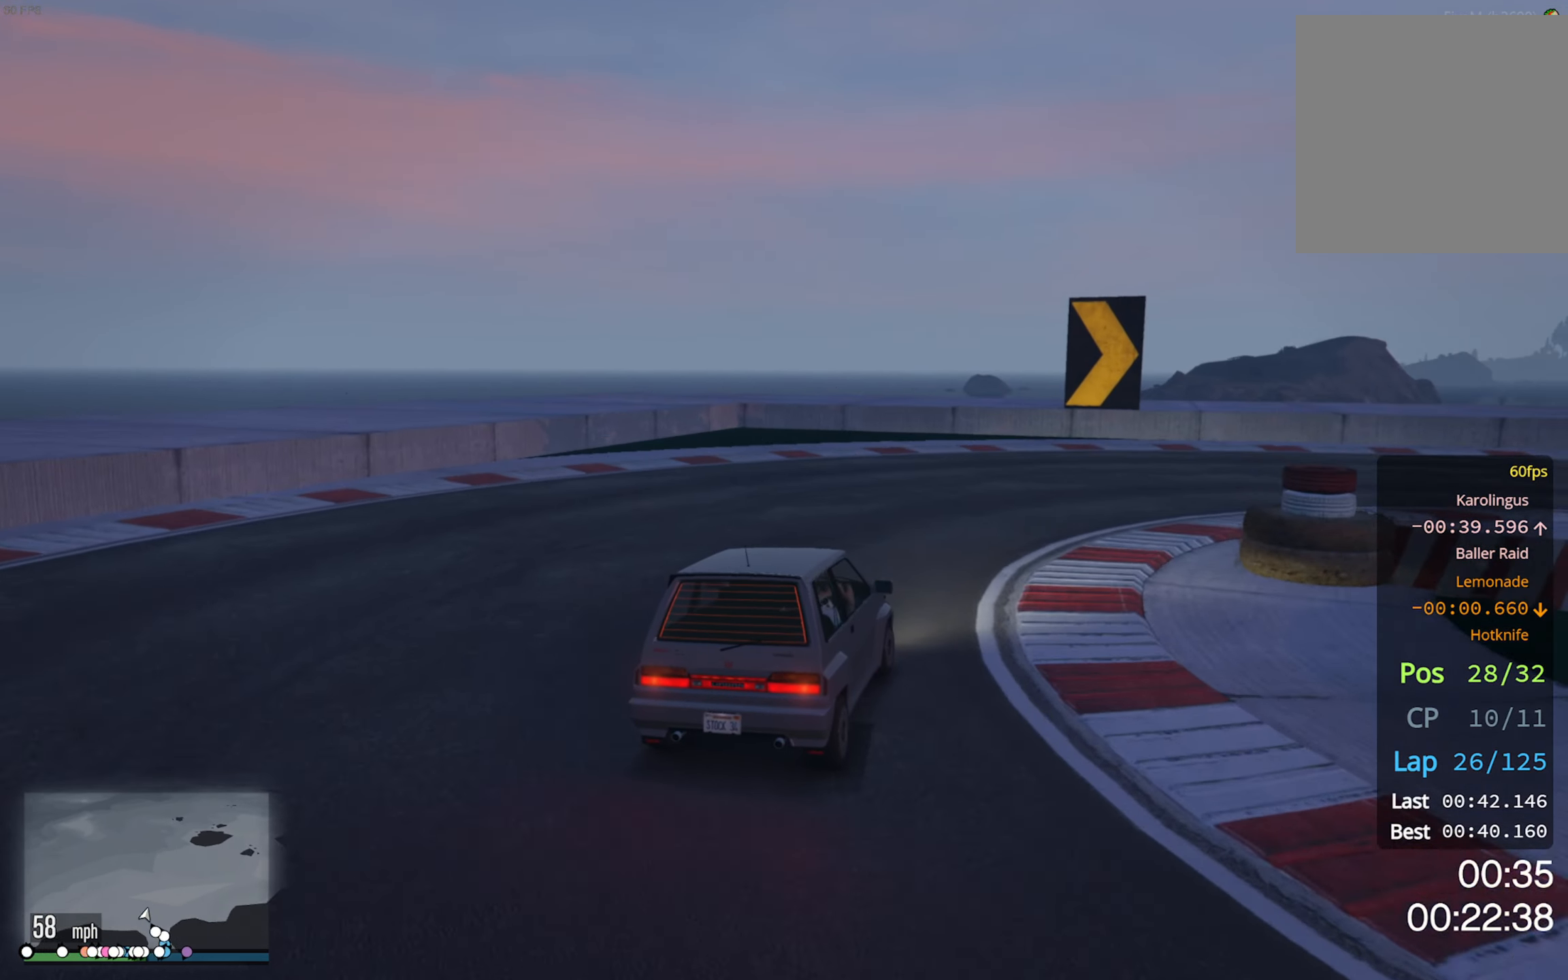
{"dt_ms": 500, "buttons": ["L2"], "left_stick": "down-right", "right_stick": "center"}
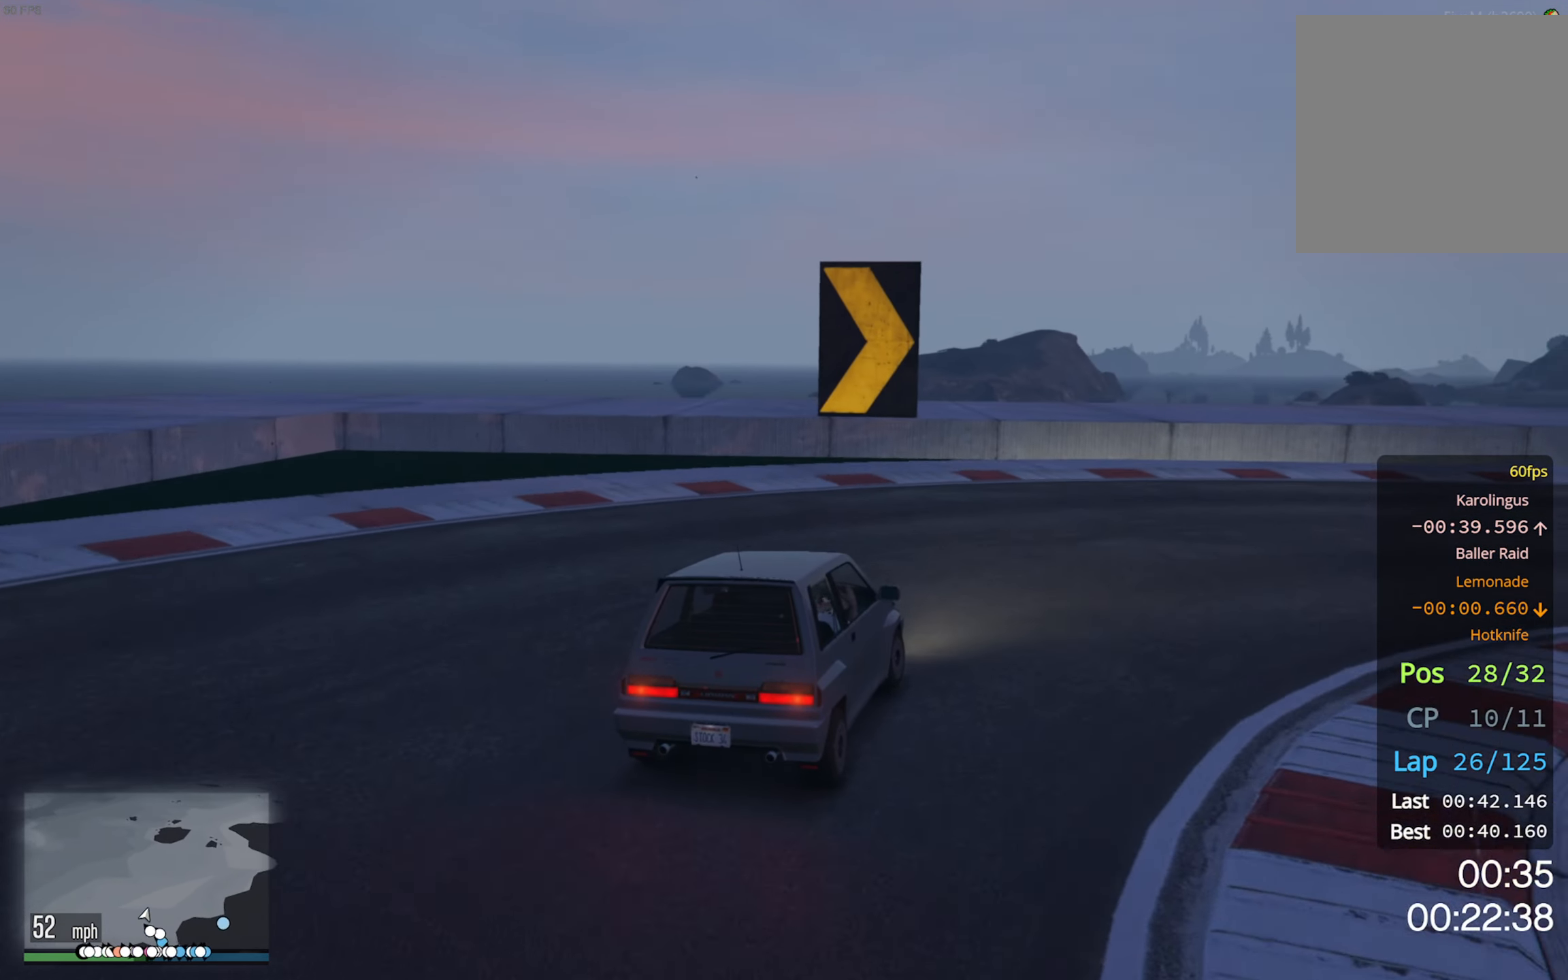
{"dt_ms": 1000, "buttons": ["R2"], "left_stick": "center", "right_stick": "center"}
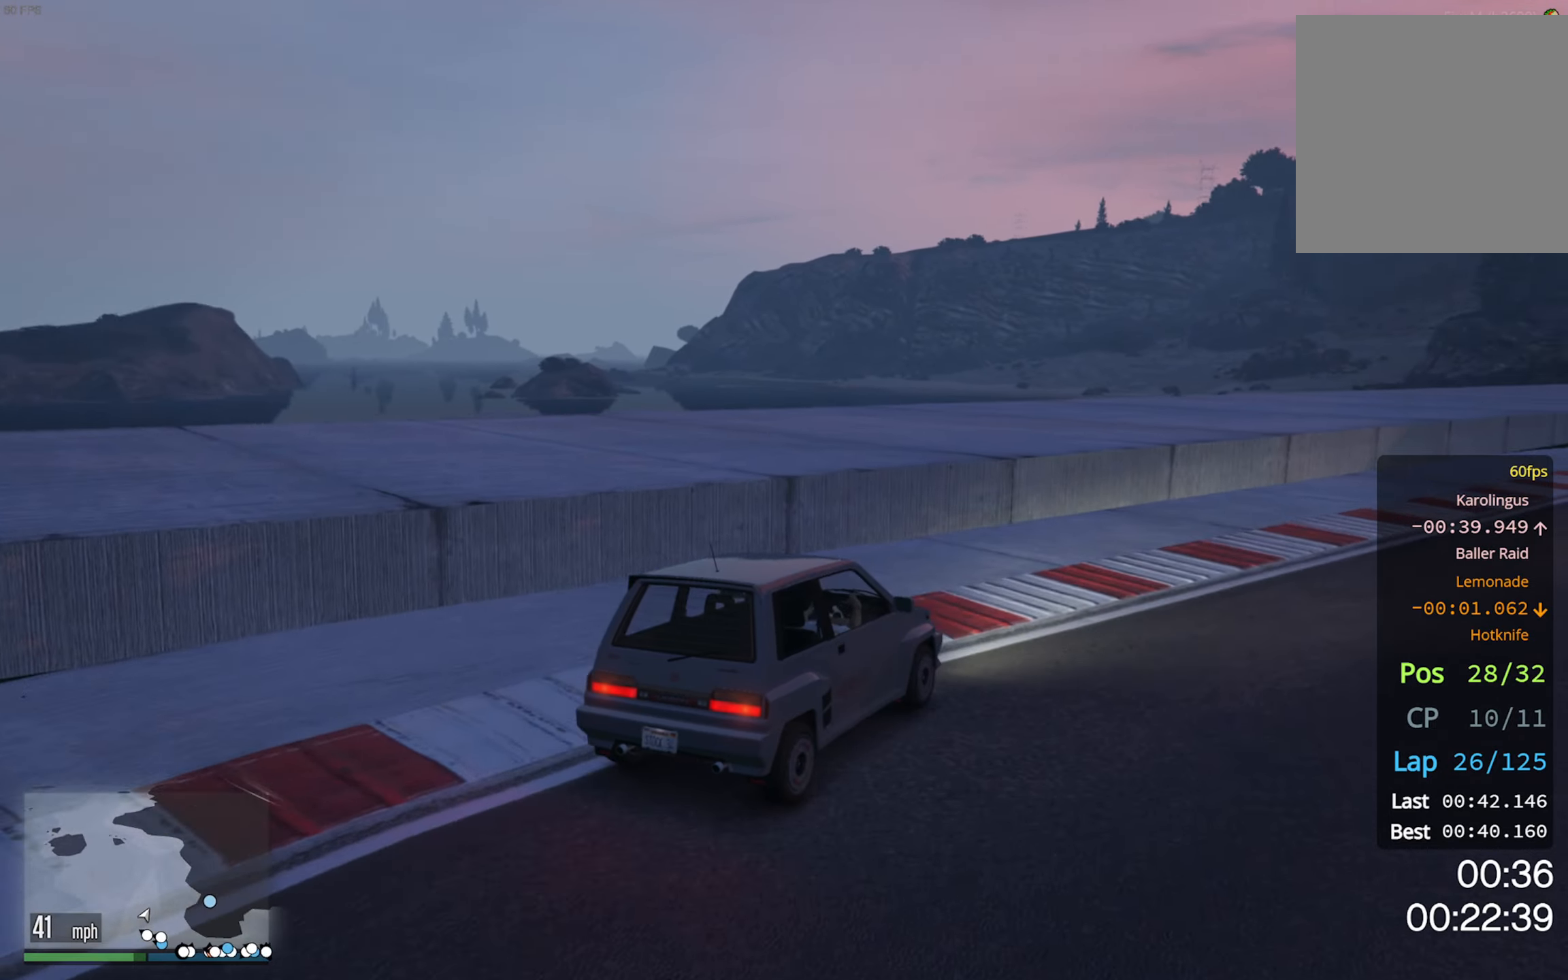
{"dt_ms": 500, "buttons": ["R2"], "left_stick": "down-right", "right_stick": "center", "events": [[150, "left_stick", "down-right"]]}
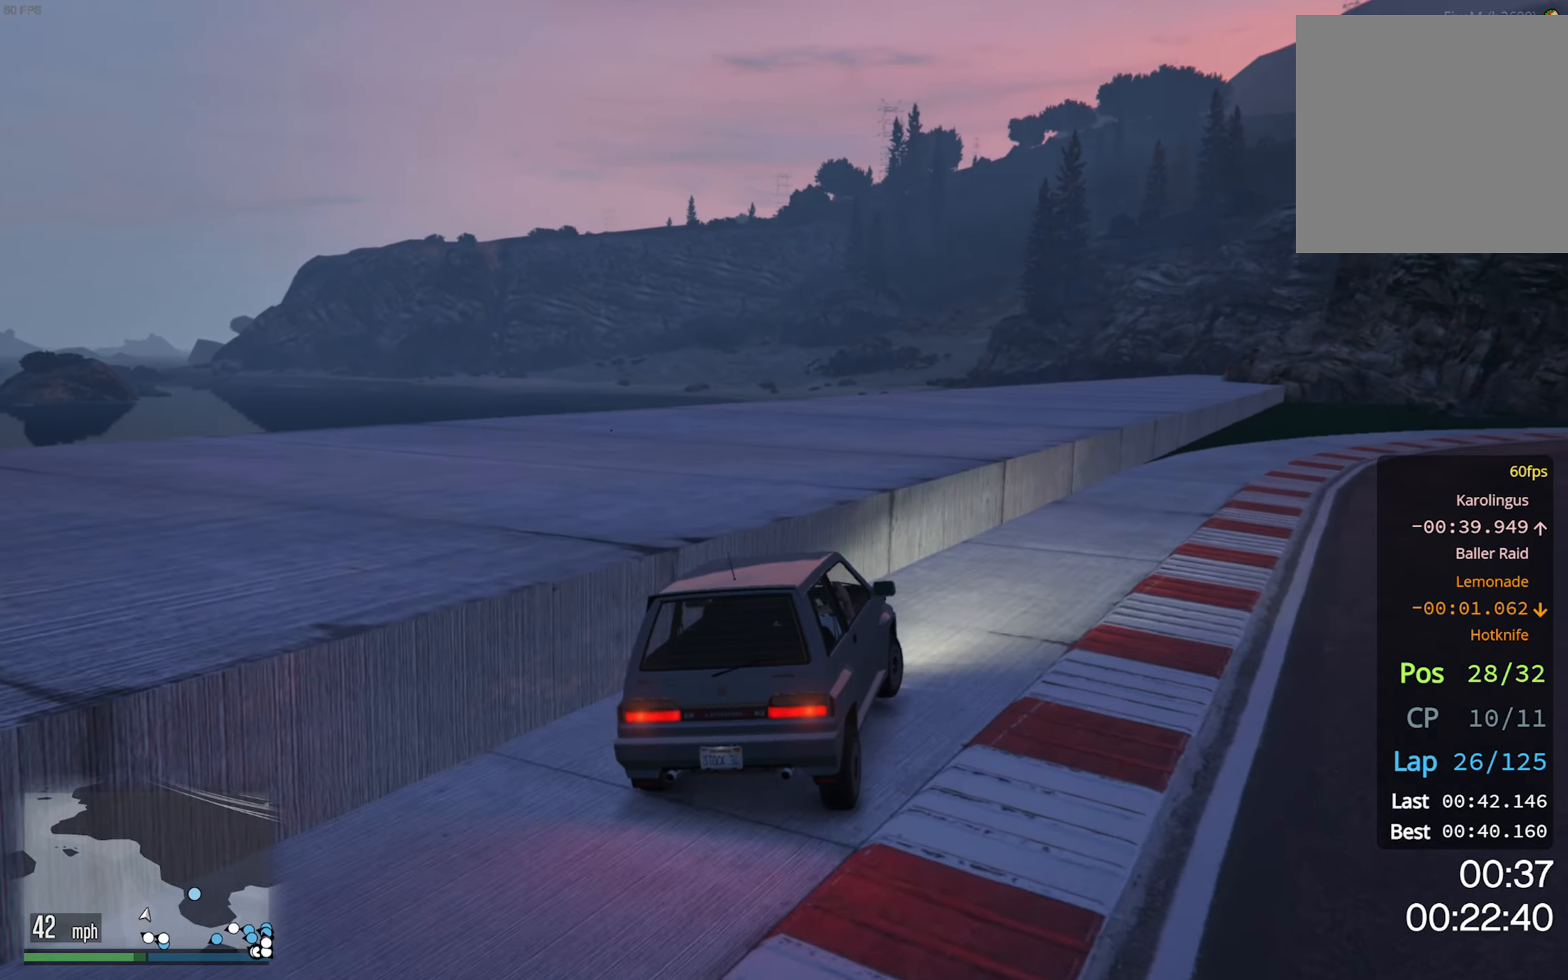
{"dt_ms": 500, "buttons": ["R2"], "left_stick": "center", "right_stick": "center", "events": [[50, "left_stick", "center"], [184, "left_stick", "down-right"], [367, "R2", "up"], [484, "R2", "down"], [500, "left_stick", "center"]]}
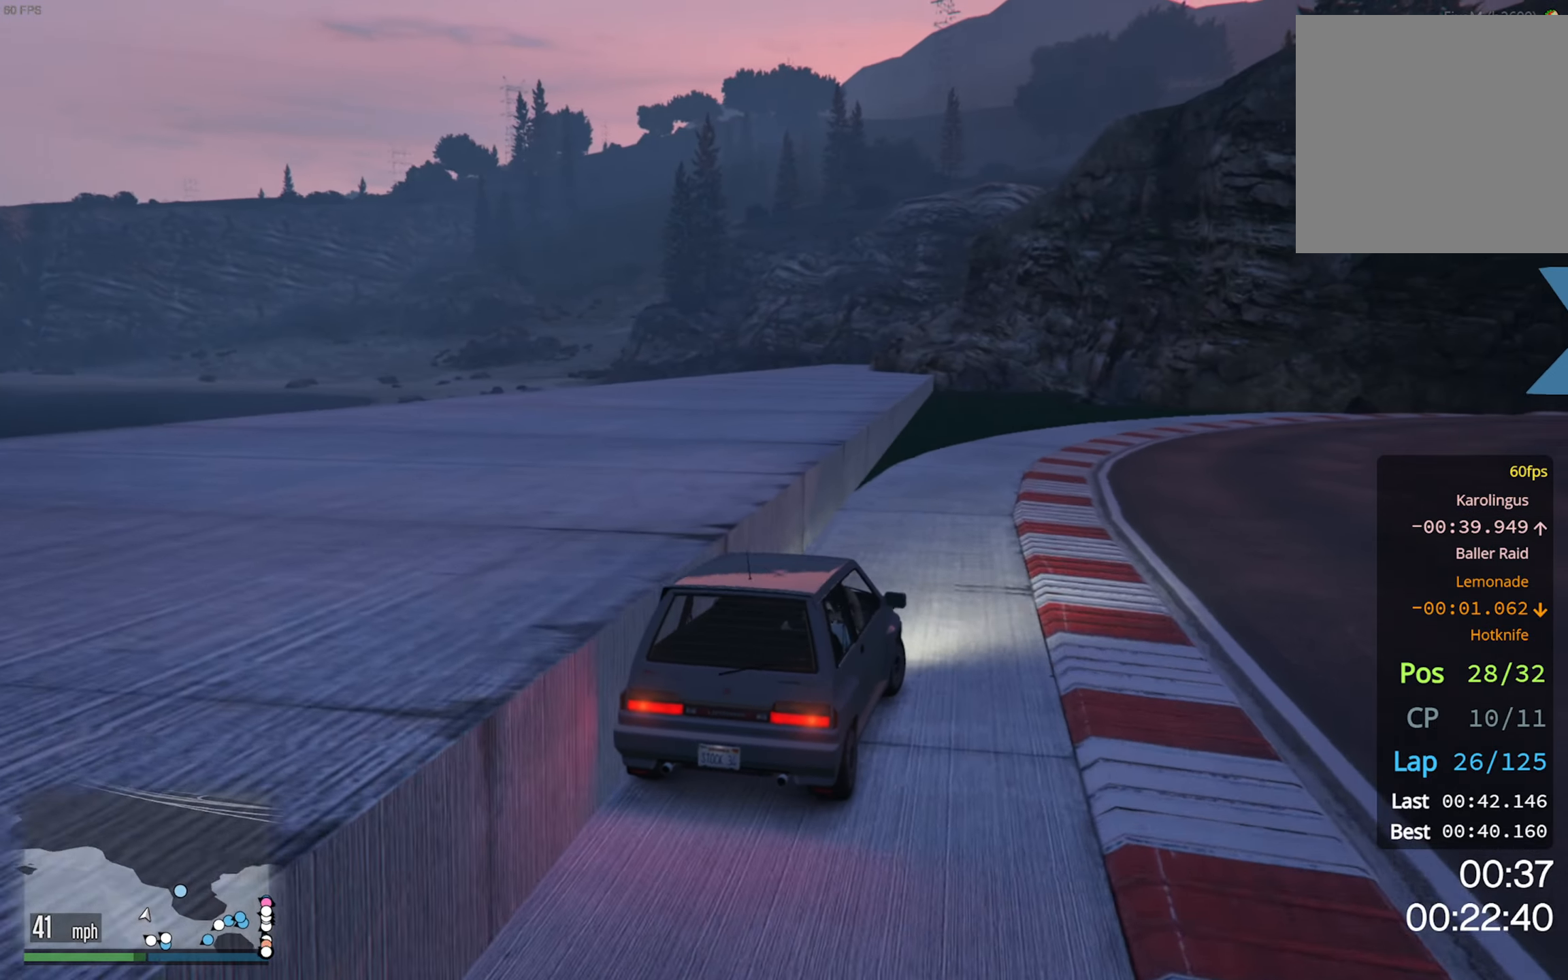
{"dt_ms": 500, "buttons": ["R2"], "left_stick": "center", "right_stick": "center", "events": [[134, "left_stick", "down-right"], [384, "left_stick", "center"]]}
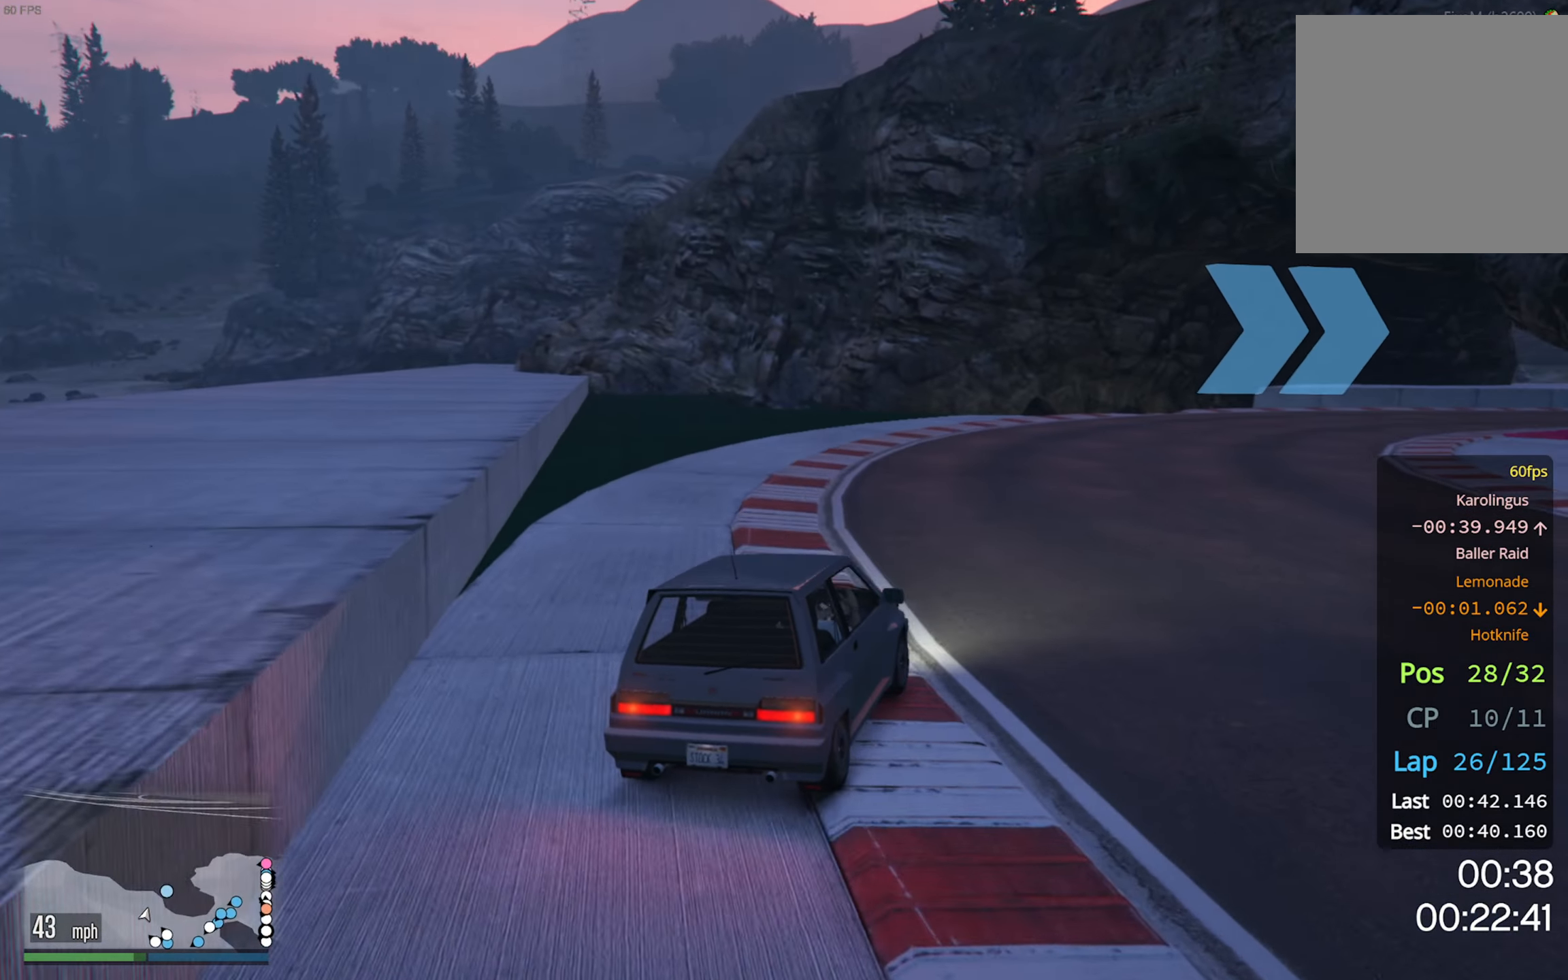
{"dt_ms": 500, "buttons": ["R2"], "left_stick": "center", "right_stick": "center", "events": [[300, "left_stick", "down-right"], [400, "left_stick", "center"]]}
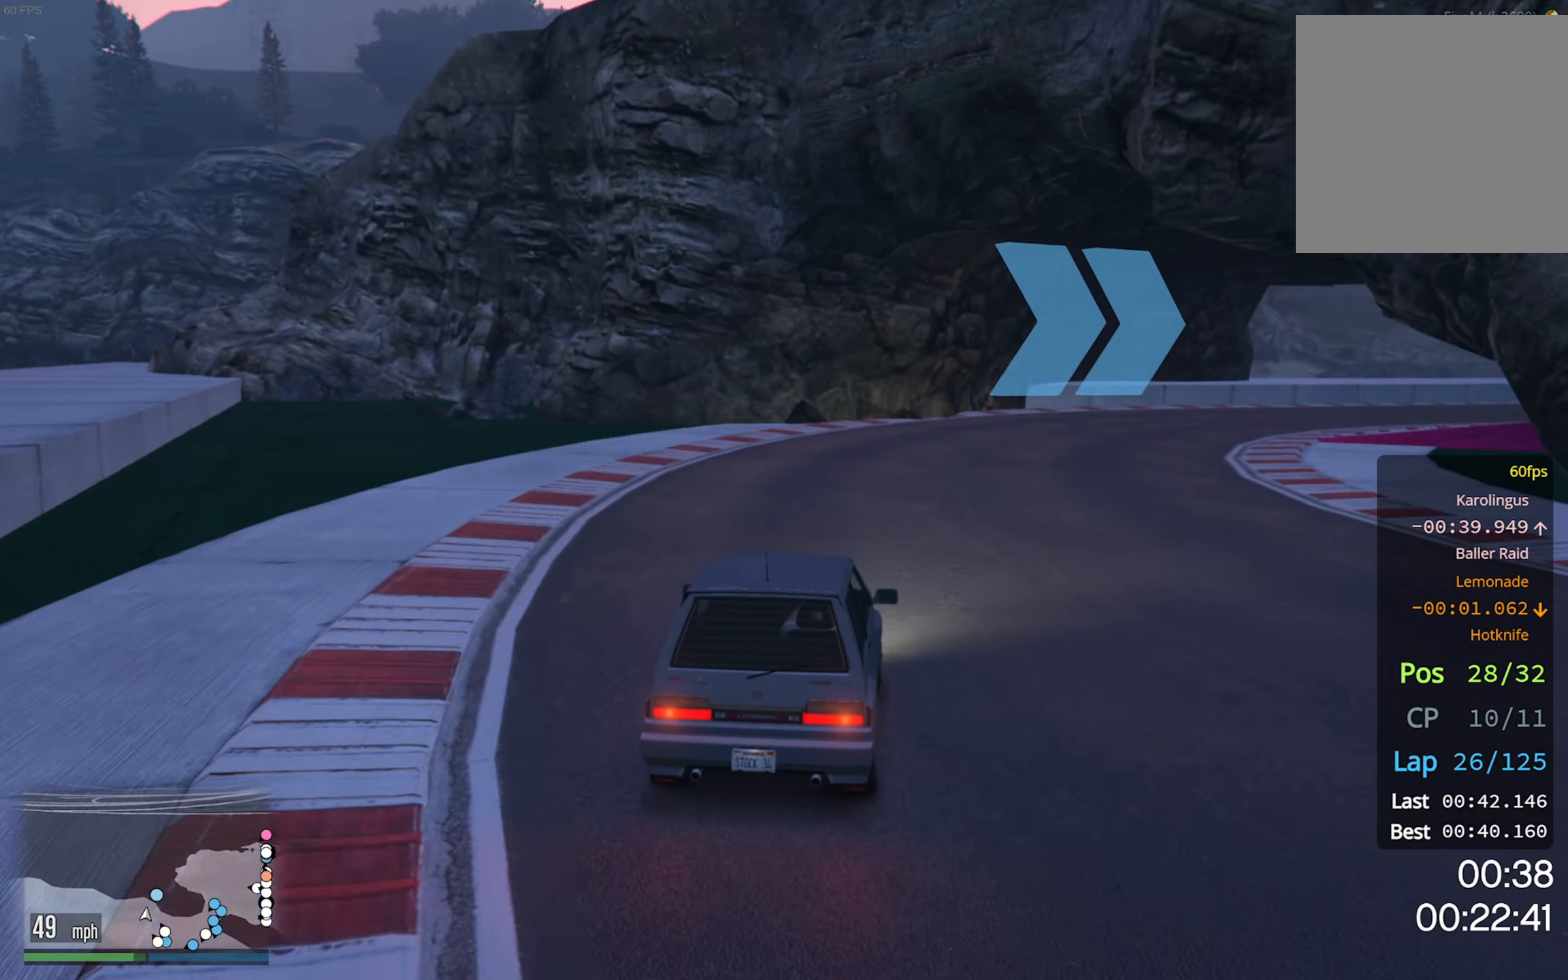
{"dt_ms": 500, "buttons": ["R2"], "left_stick": "down-right", "right_stick": "center", "events": [[67, "left_stick", "down-right"], [267, "left_stick", "center"], [500, "left_stick", "down-right"]]}
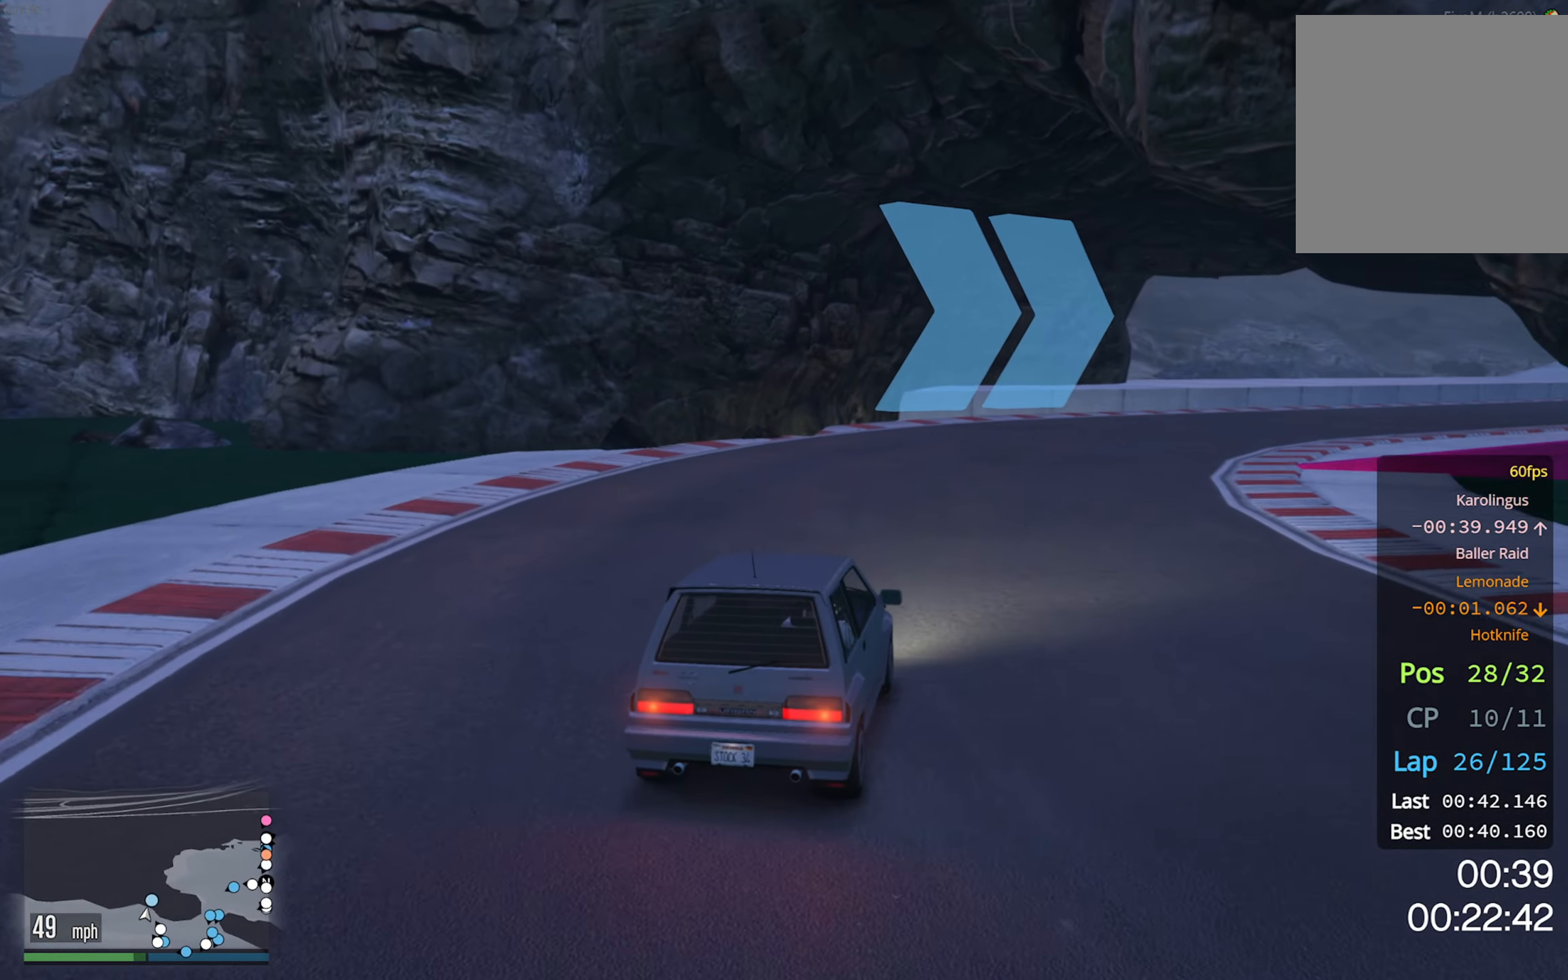
{"dt_ms": 500, "buttons": ["R2"], "left_stick": "down-right", "right_stick": "center", "events": [[200, "left_stick", "center"], [367, "left_stick", "down-right"]]}
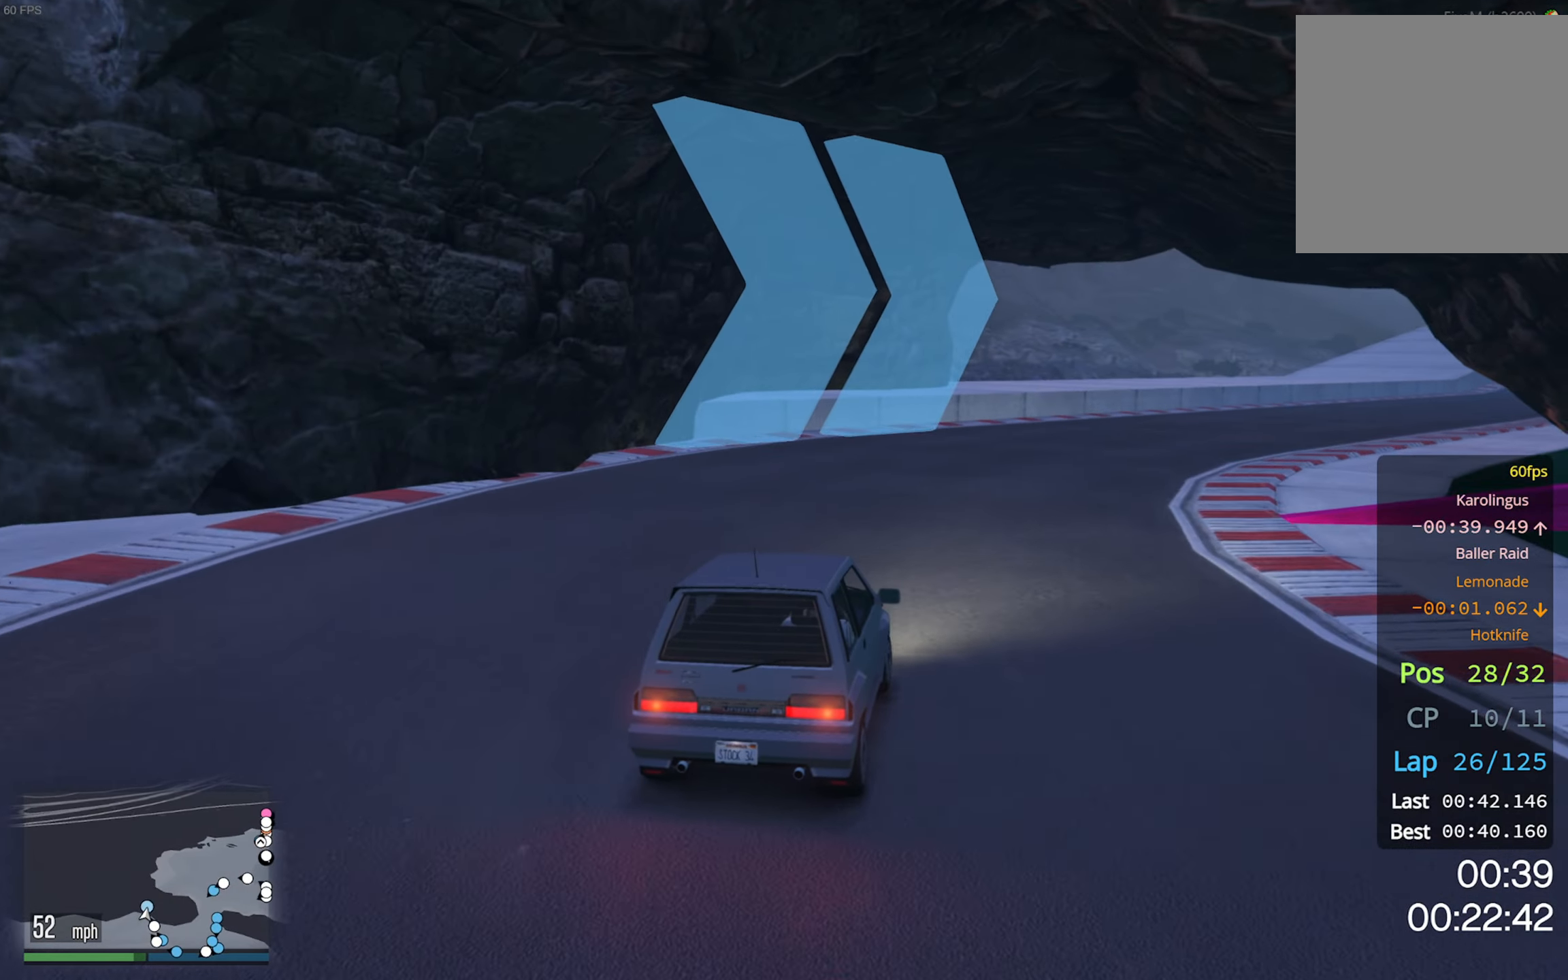
{"dt_ms": 500, "buttons": ["R2"], "left_stick": "center", "right_stick": "center", "events": [[50, "left_stick", "center"], [250, "left_stick", "down-right"], [384, "left_stick", "center"]]}